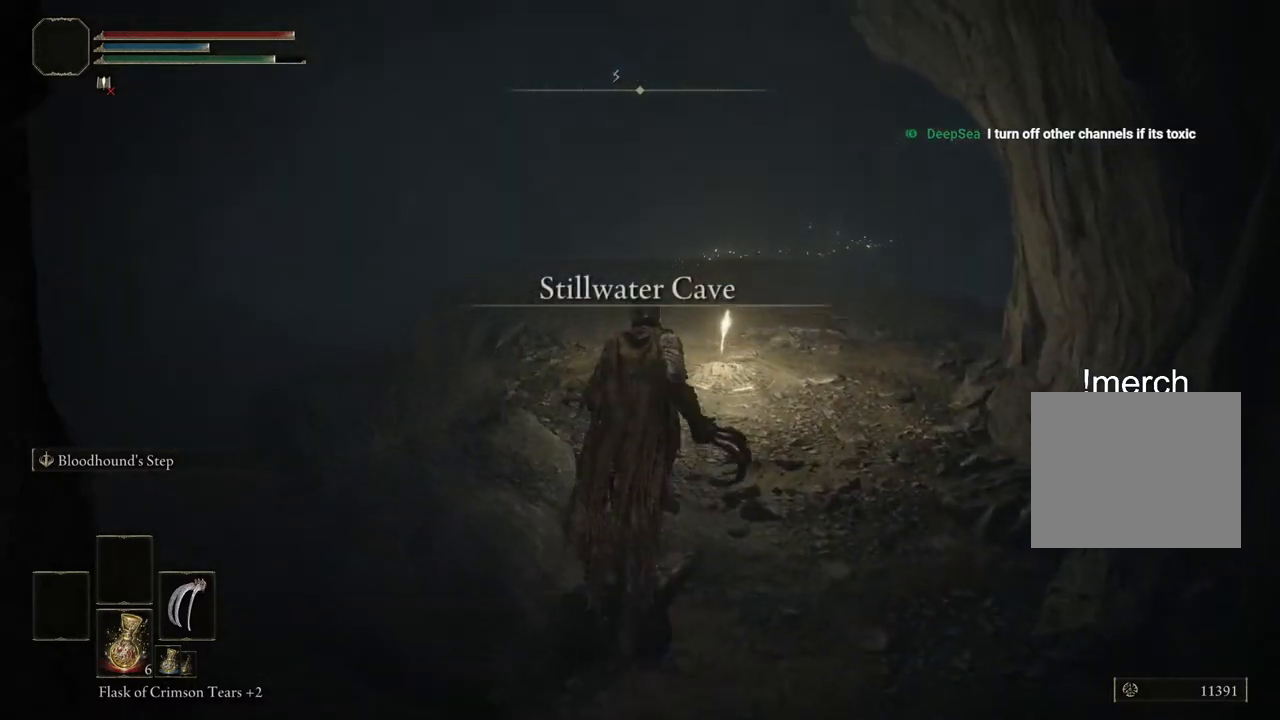
Gameplay with a controller (PlayStation layout); each line is a JSON object with the inputs held at the frame after it. "events" lists button and stick changes between this image and that frame as [ms after this image, input, new state], when the widget could be followed in between. Not read: L1 R1.
{"buttons": ["CIRCLE", "TRIANGLE"], "left_stick": "up", "right_stick": "center", "events": [[450, "TRIANGLE", "down"]]}
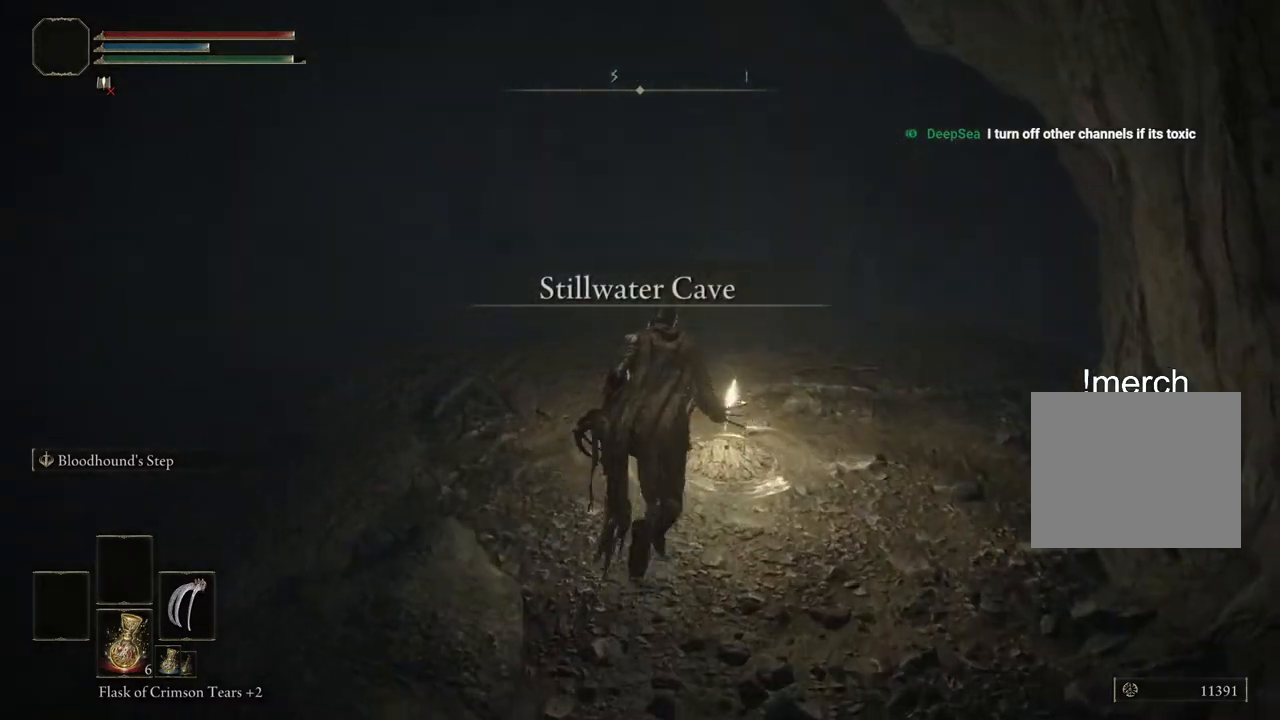
{"buttons": [], "left_stick": "center", "right_stick": "center", "events": [[67, "TRIANGLE", "up"], [150, "TRIANGLE", "down"], [283, "TRIANGLE", "up"], [300, "CIRCLE", "up"], [300, "left_stick", "center"]]}
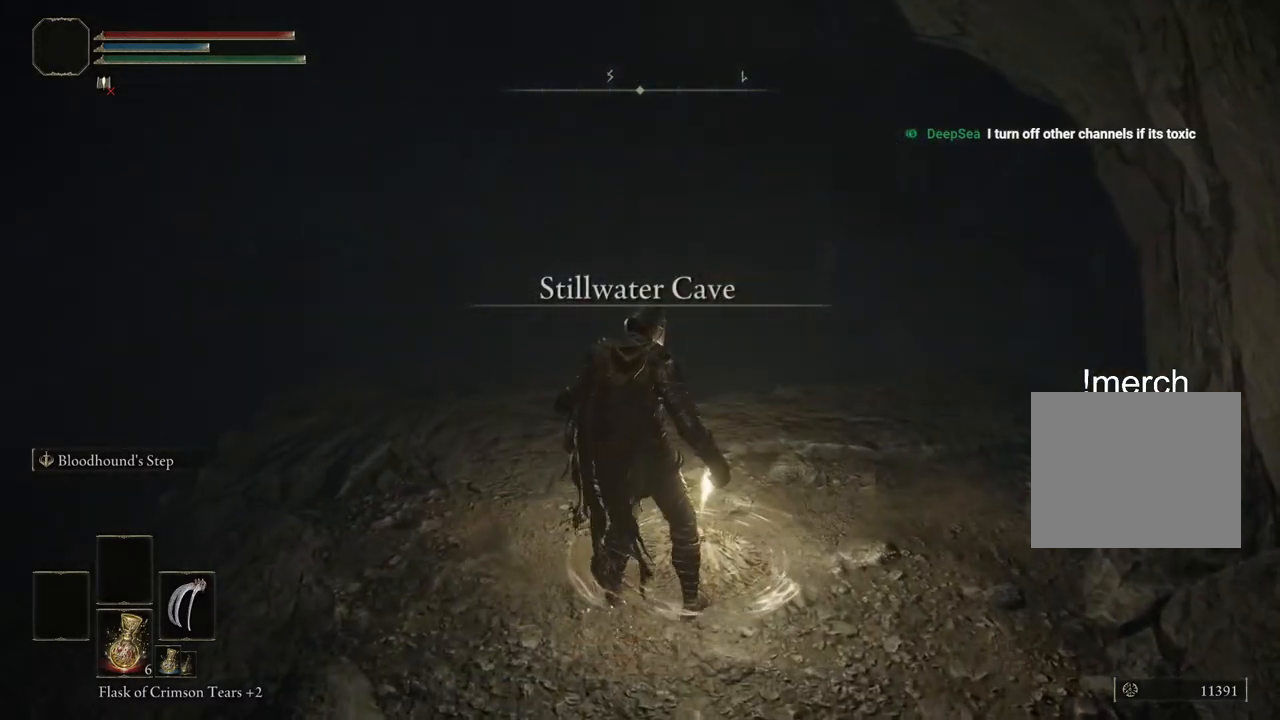
{"buttons": [], "left_stick": "center", "right_stick": "right", "events": [[350, "right_stick", "right"]]}
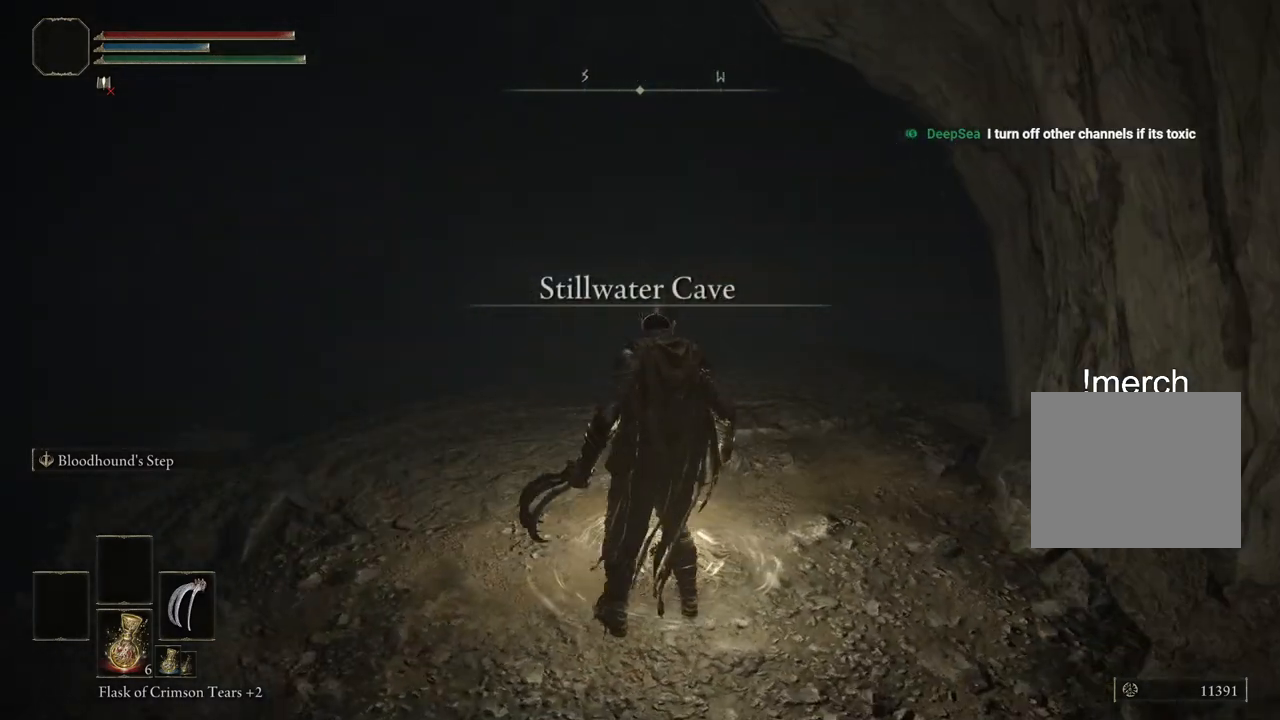
{"buttons": [], "left_stick": "center", "right_stick": "center", "events": [[67, "right_stick", "center"]]}
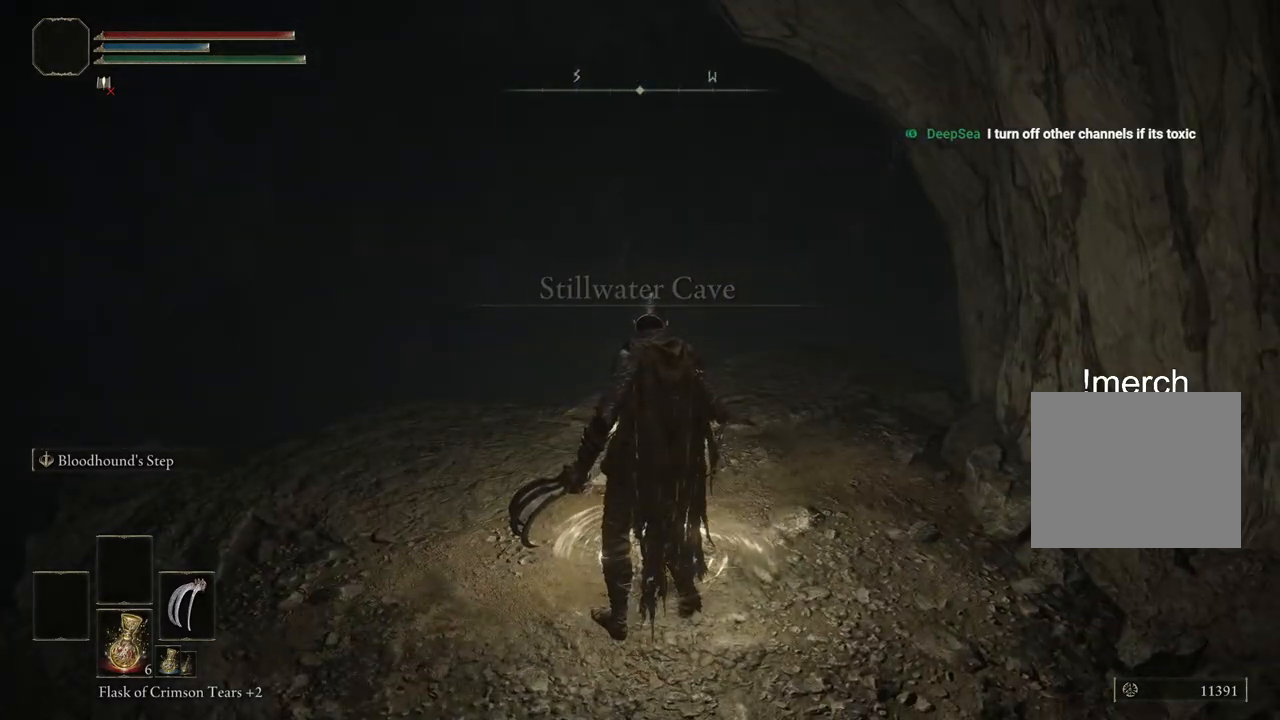
{"buttons": [], "left_stick": "center", "right_stick": "right", "events": [[333, "right_stick", "right"]]}
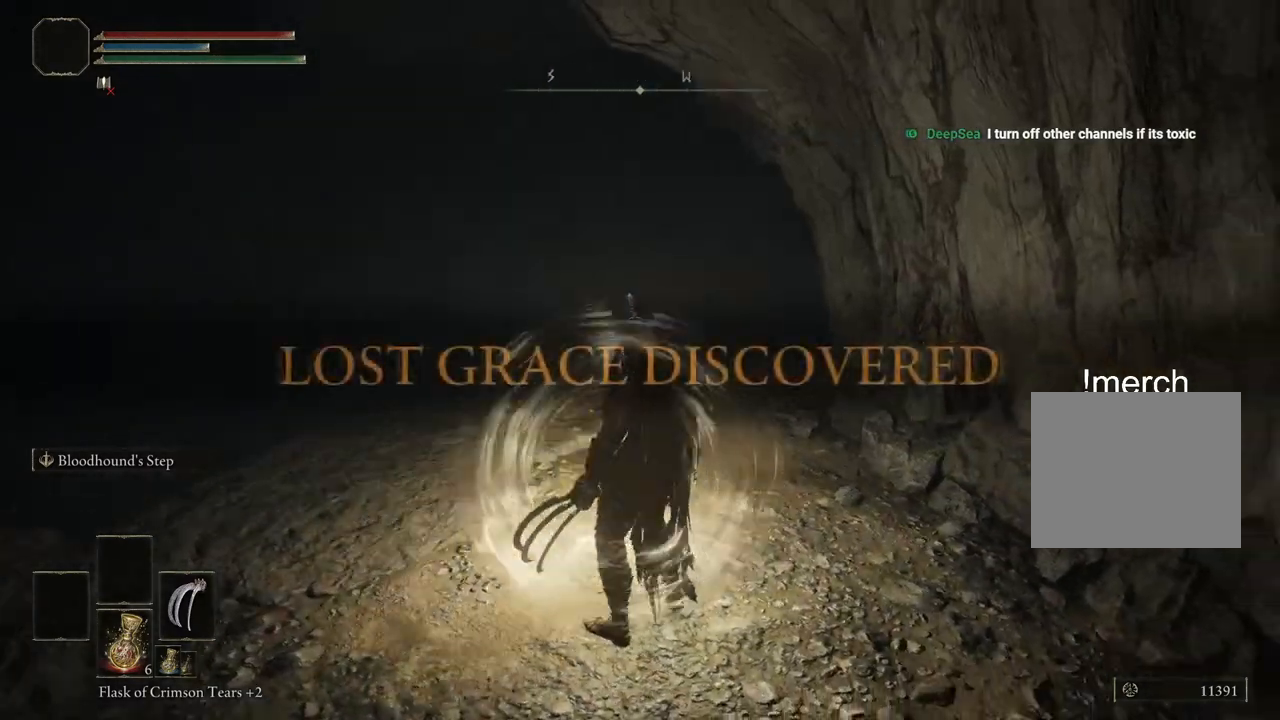
{"buttons": ["CIRCLE"], "left_stick": "up", "right_stick": "center", "events": [[183, "left_stick", "up-left"], [283, "left_stick", "up"], [417, "CIRCLE", "down"], [417, "right_stick", "center"]]}
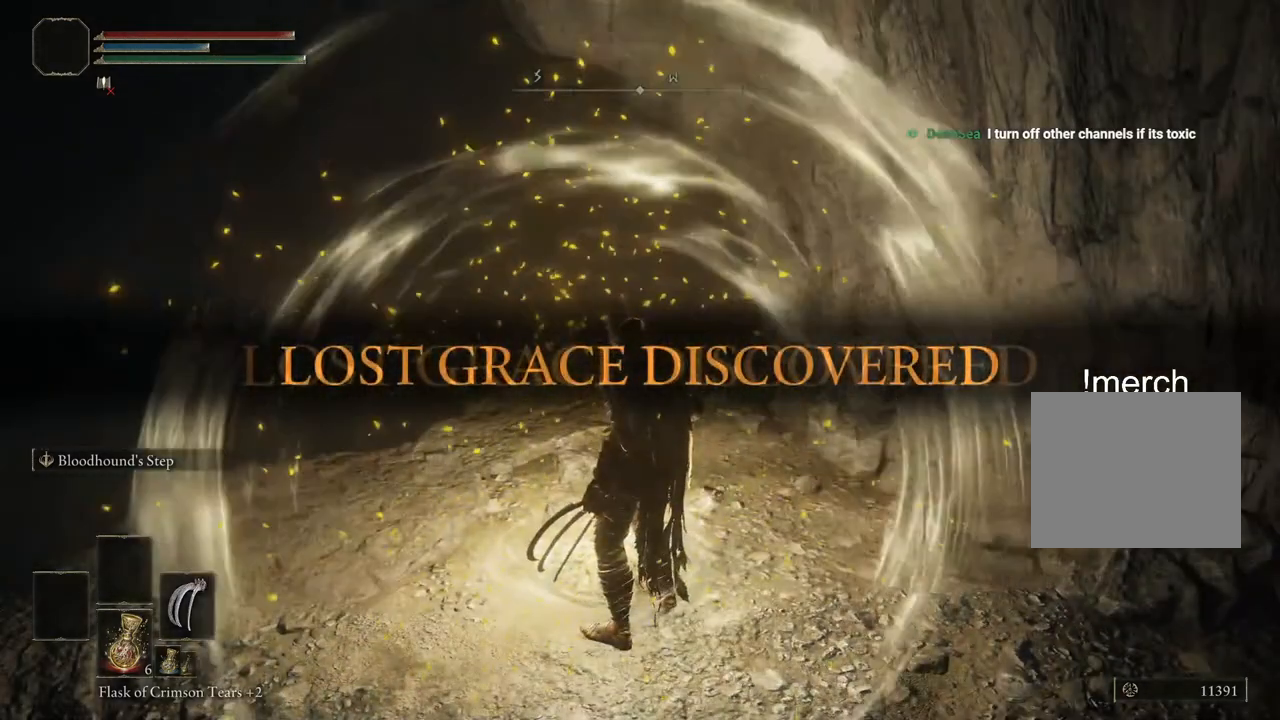
{"buttons": ["CIRCLE"], "left_stick": "up", "right_stick": "center", "events": []}
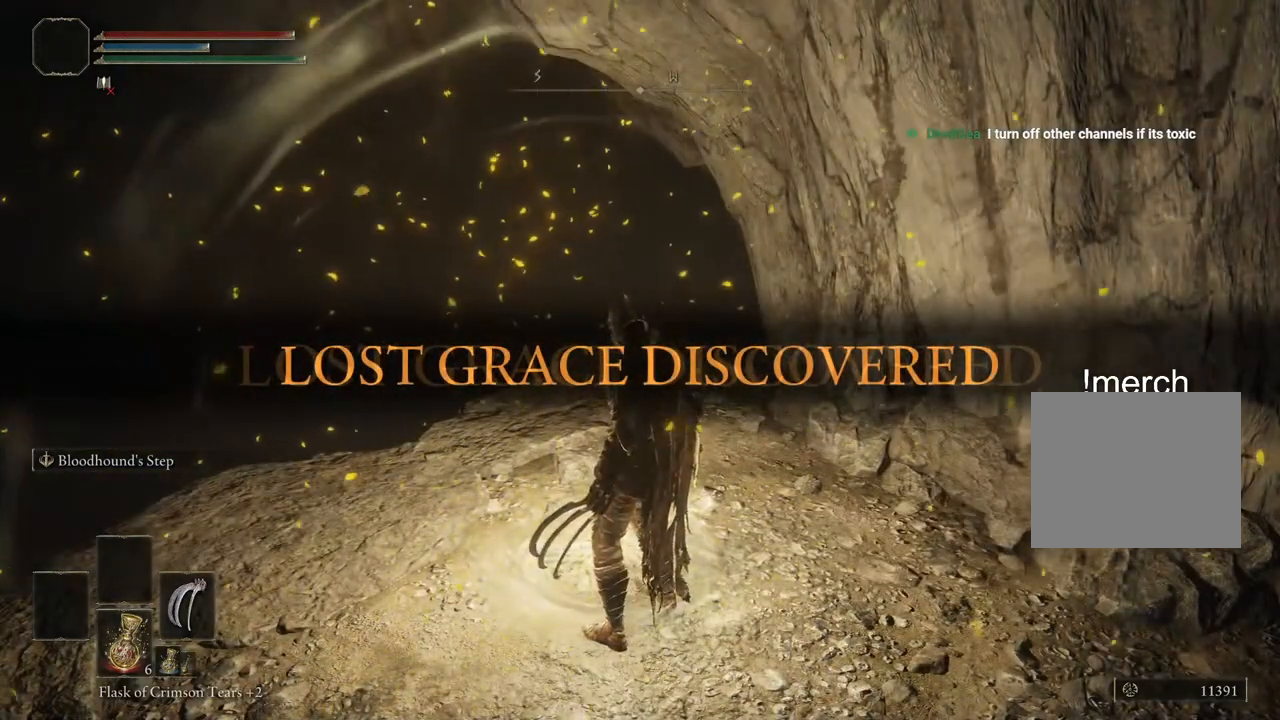
{"buttons": ["CIRCLE"], "left_stick": "up", "right_stick": "center", "events": []}
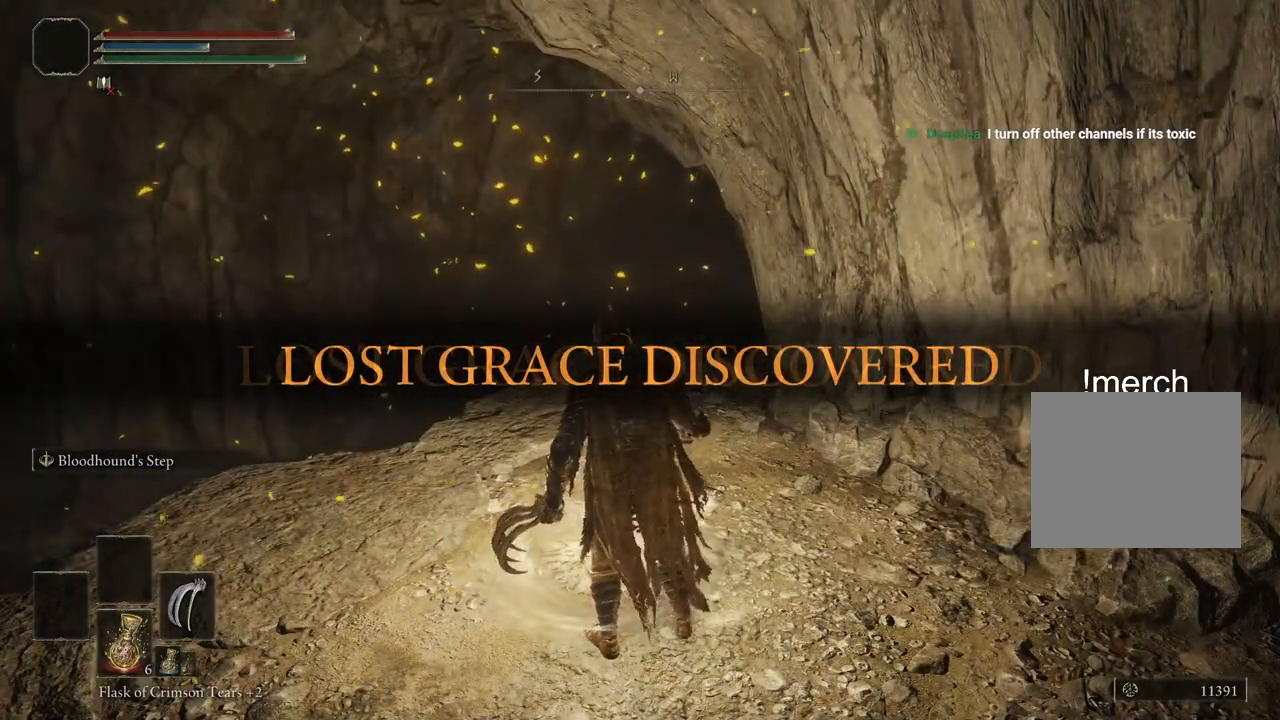
{"buttons": ["CIRCLE"], "left_stick": "up", "right_stick": "center", "events": []}
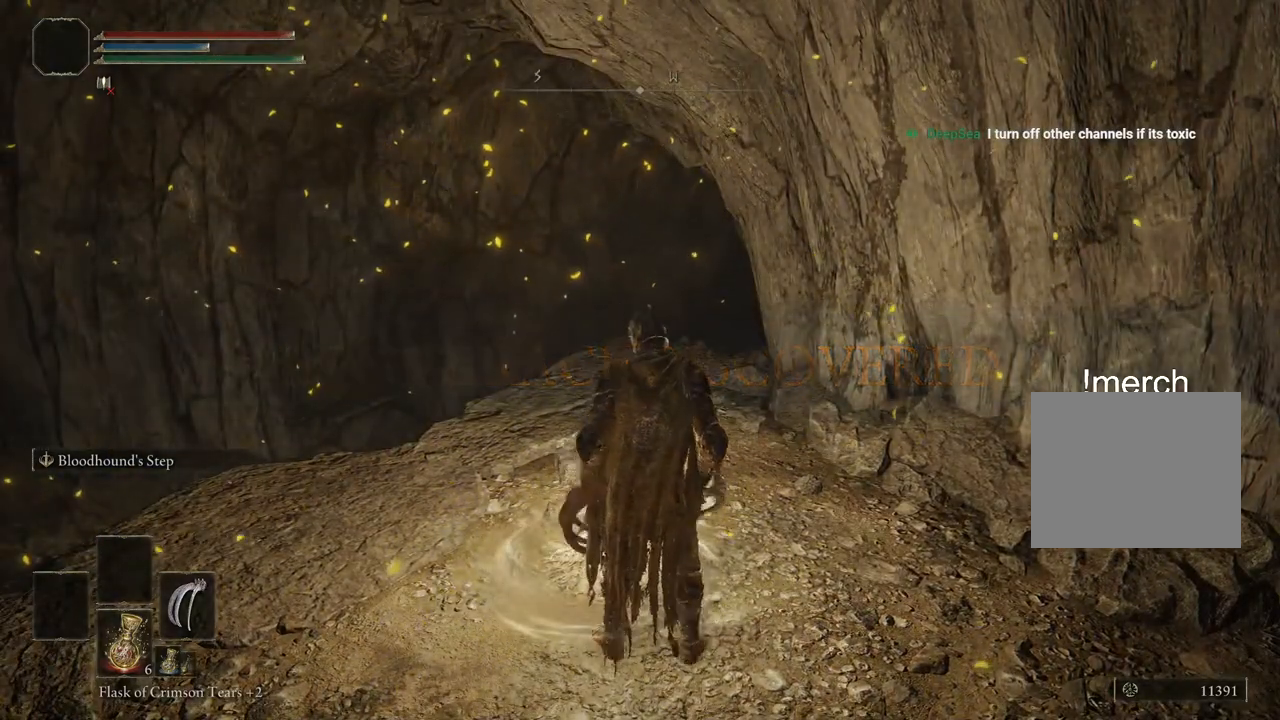
{"buttons": ["CIRCLE"], "left_stick": "up", "right_stick": "down-right", "events": [[50, "right_stick", "right"], [367, "right_stick", "down-right"]]}
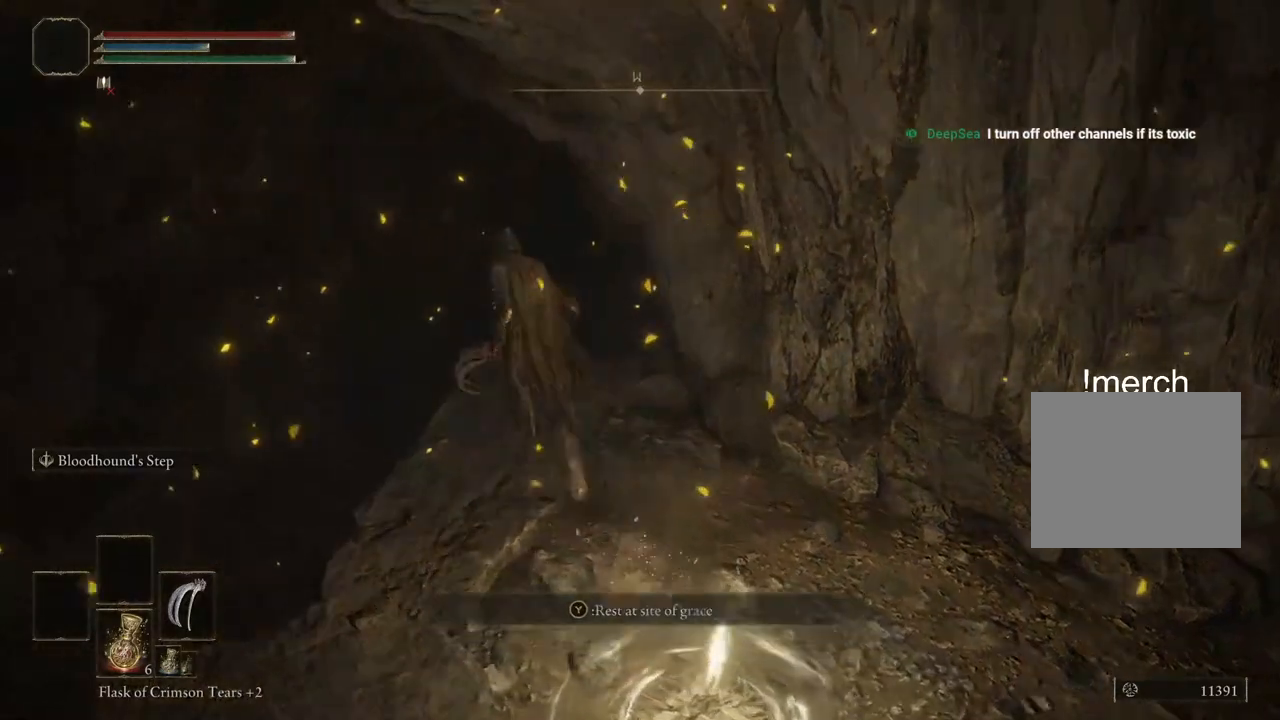
{"buttons": ["CIRCLE"], "left_stick": "up", "right_stick": "center", "events": [[333, "right_stick", "center"]]}
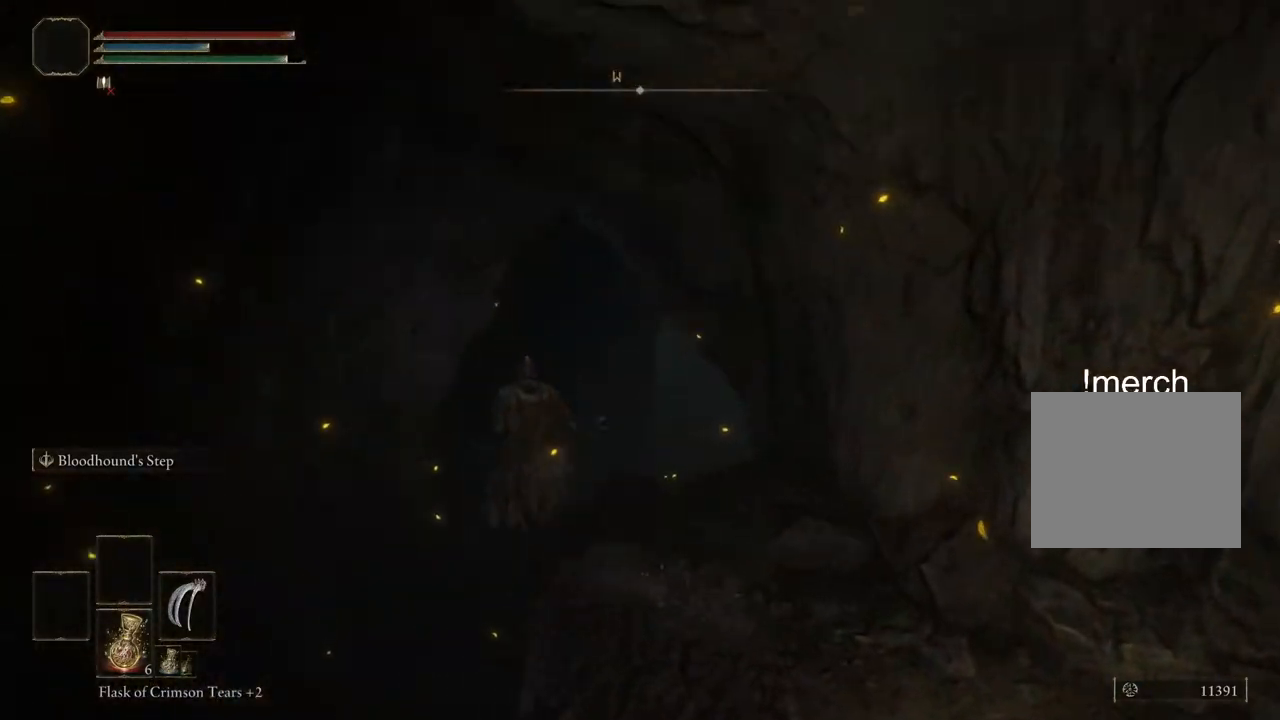
{"buttons": ["CIRCLE"], "left_stick": "up-right", "right_stick": "center", "events": [[433, "left_stick", "up-right"]]}
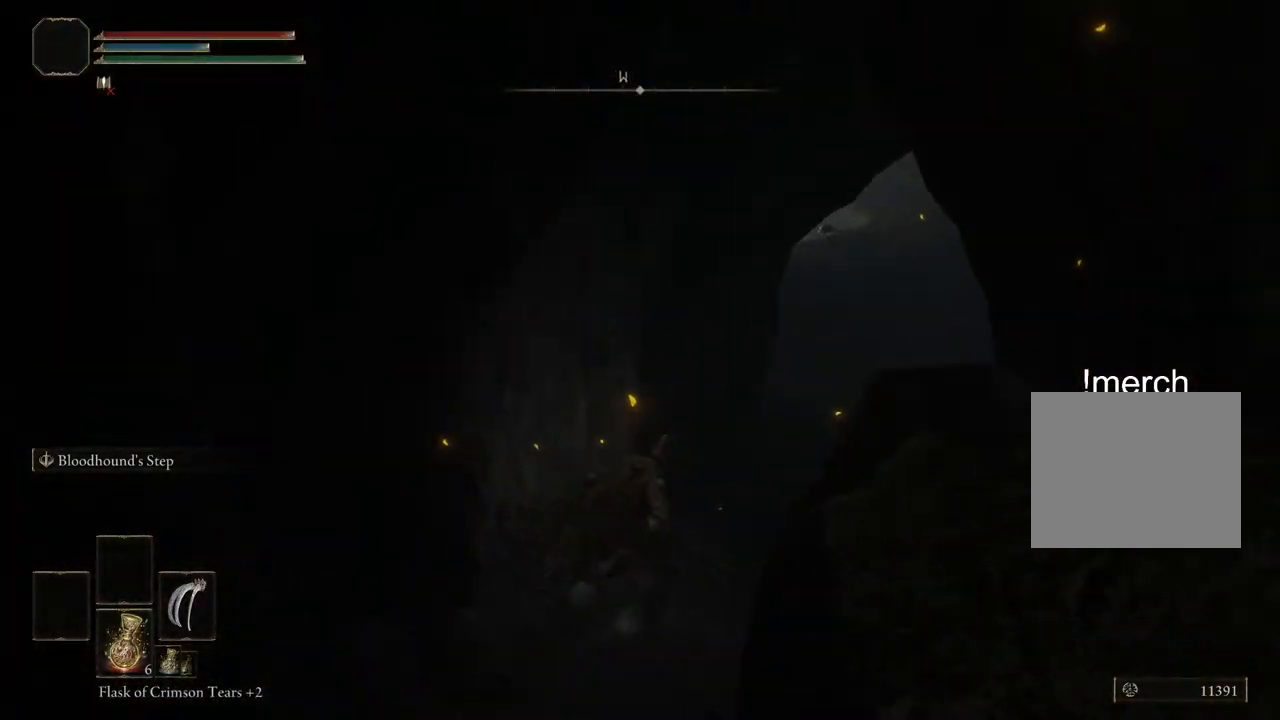
{"buttons": ["CIRCLE"], "left_stick": "up-right", "right_stick": "center", "events": [[167, "right_stick", "down-right"], [383, "right_stick", "center"]]}
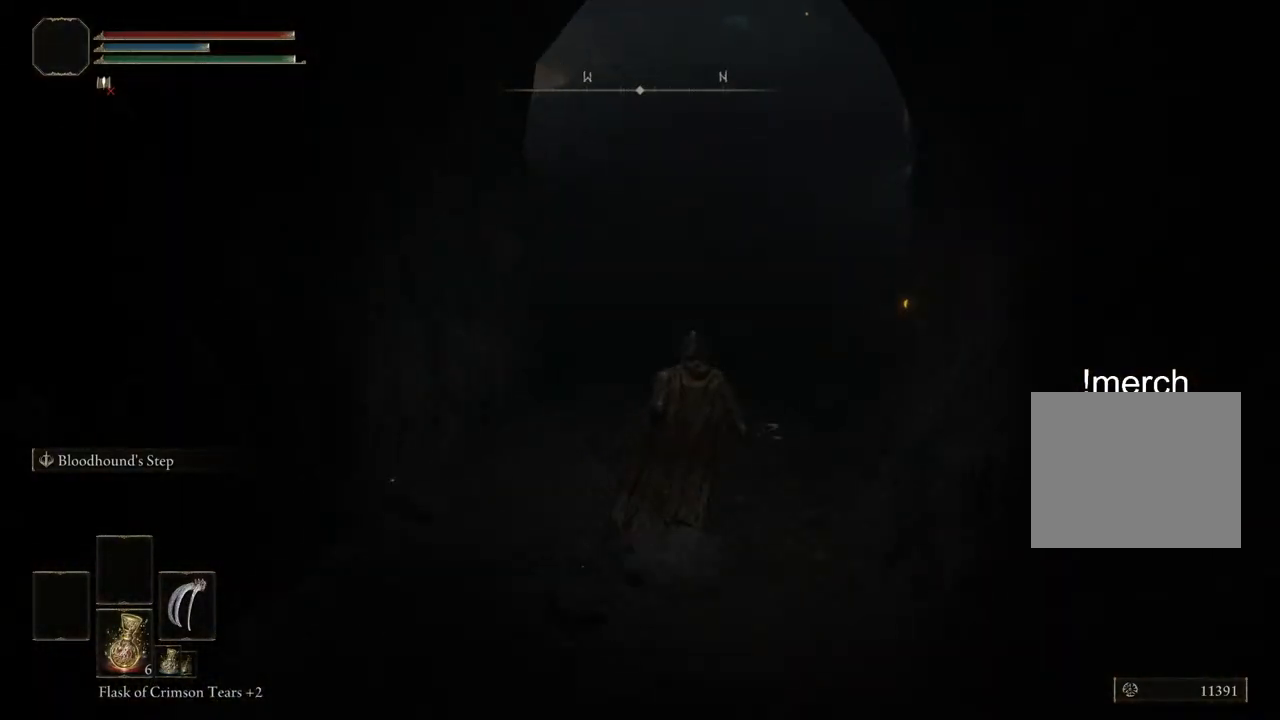
{"buttons": ["CIRCLE"], "left_stick": "up", "right_stick": "up", "events": [[350, "left_stick", "up"], [350, "right_stick", "up"]]}
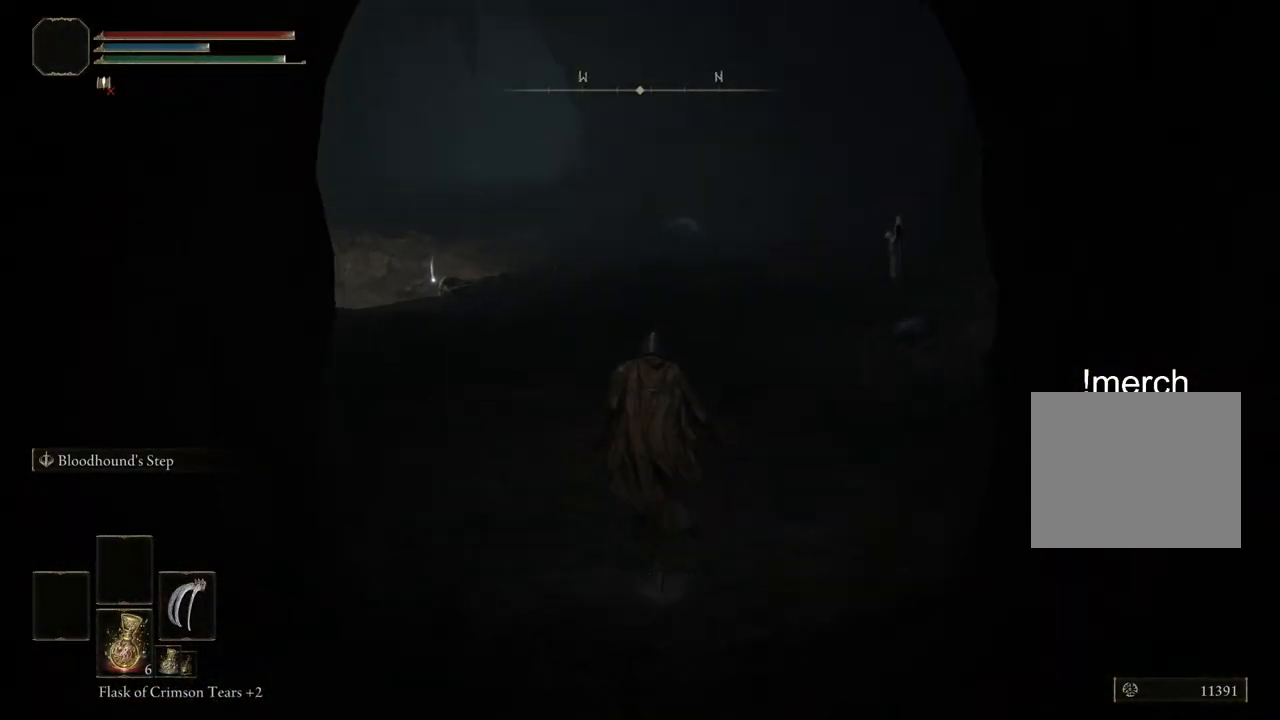
{"buttons": ["CIRCLE"], "left_stick": "up", "right_stick": "center", "events": [[50, "right_stick", "center"]]}
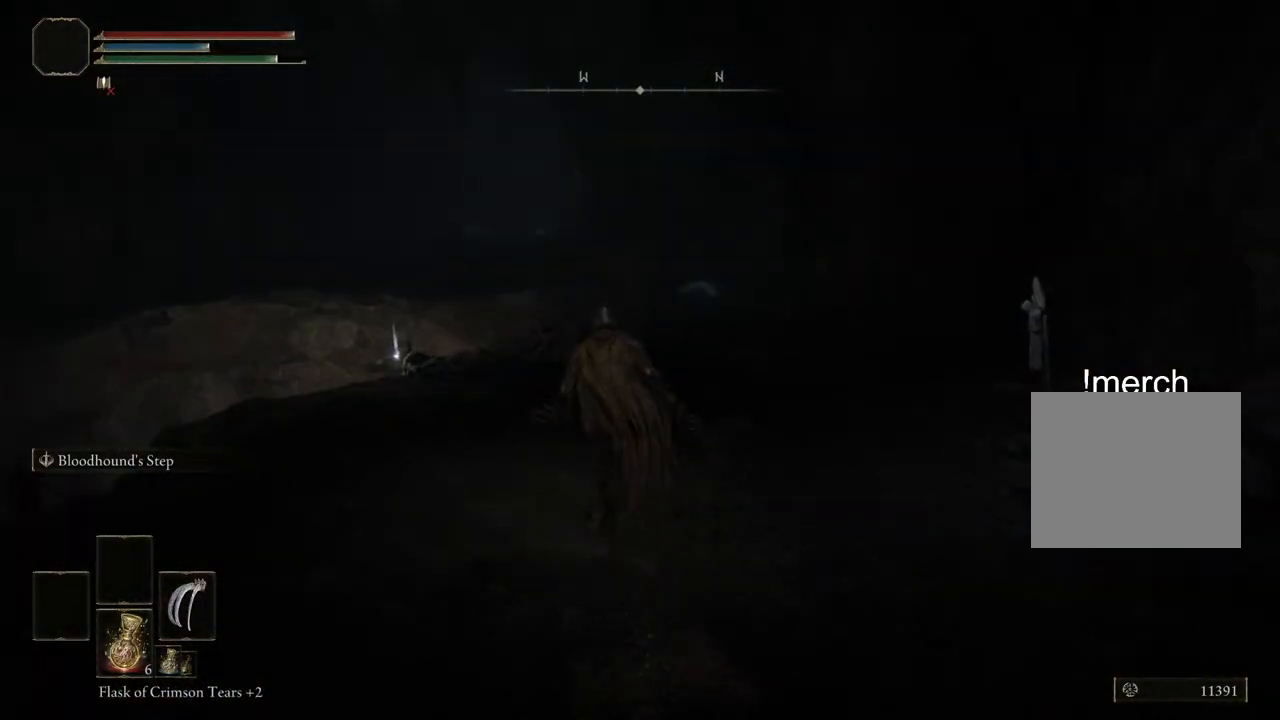
{"buttons": ["CIRCLE"], "left_stick": "up", "right_stick": "center", "events": []}
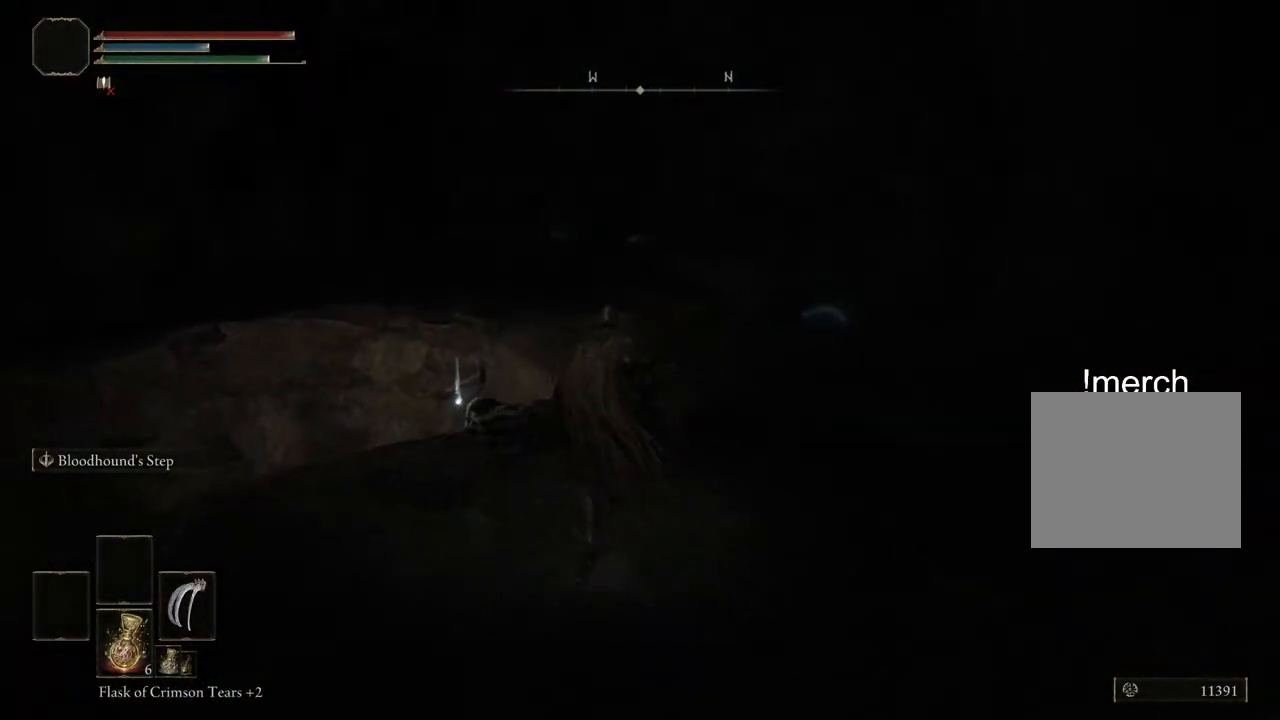
{"buttons": ["CIRCLE"], "left_stick": "up", "right_stick": "left", "events": [[83, "right_stick", "left"]]}
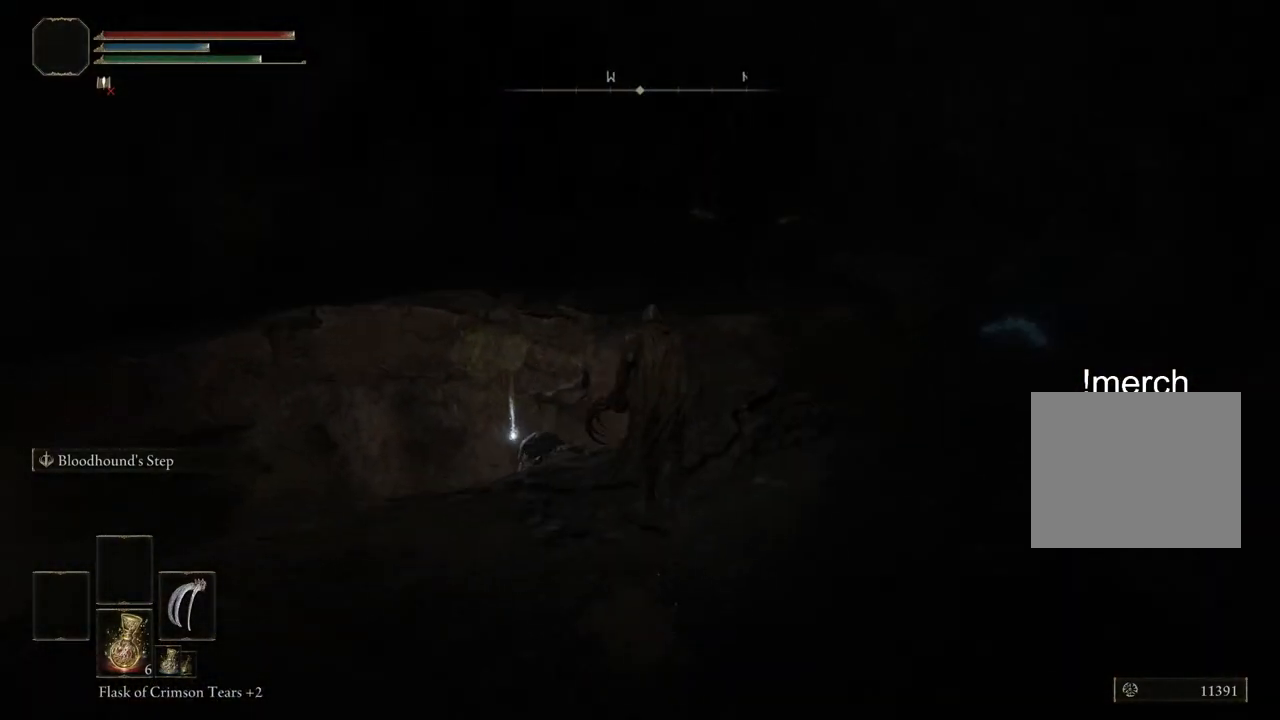
{"buttons": ["CIRCLE"], "left_stick": "up-right", "right_stick": "center", "events": [[333, "left_stick", "up-right"], [350, "right_stick", "center"]]}
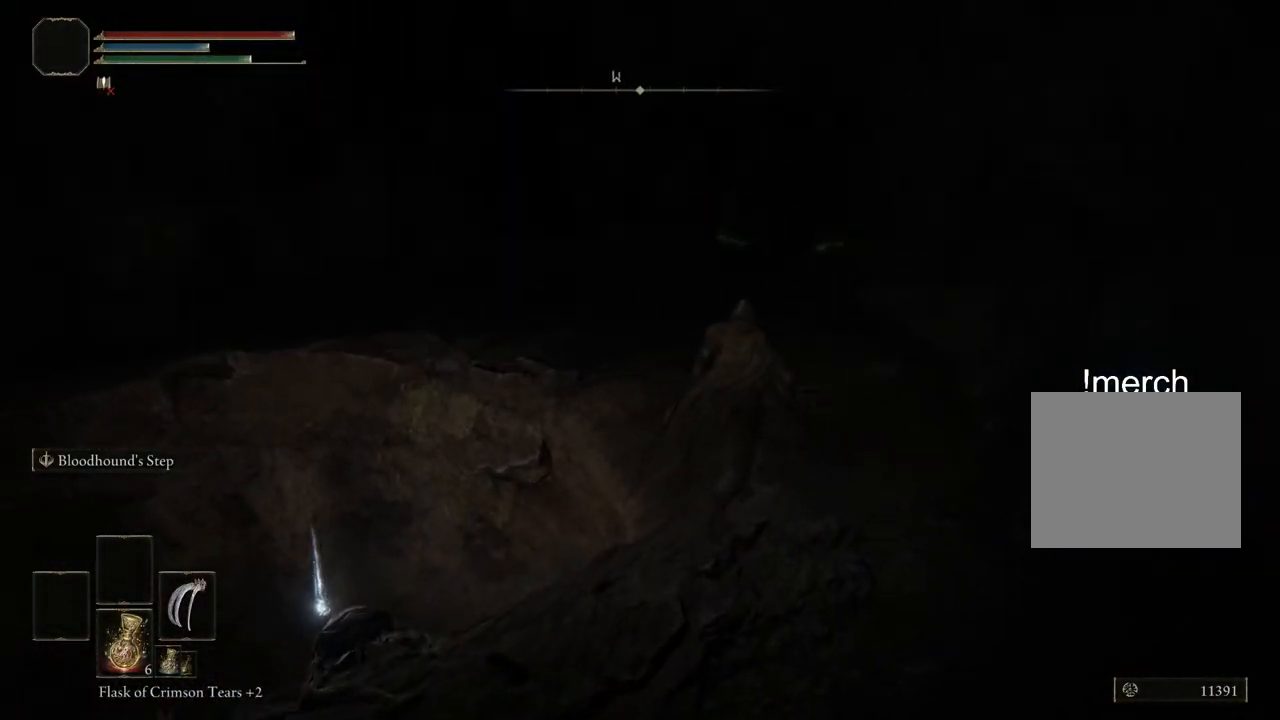
{"buttons": ["CIRCLE"], "left_stick": "up", "right_stick": "center", "events": [[250, "left_stick", "up"]]}
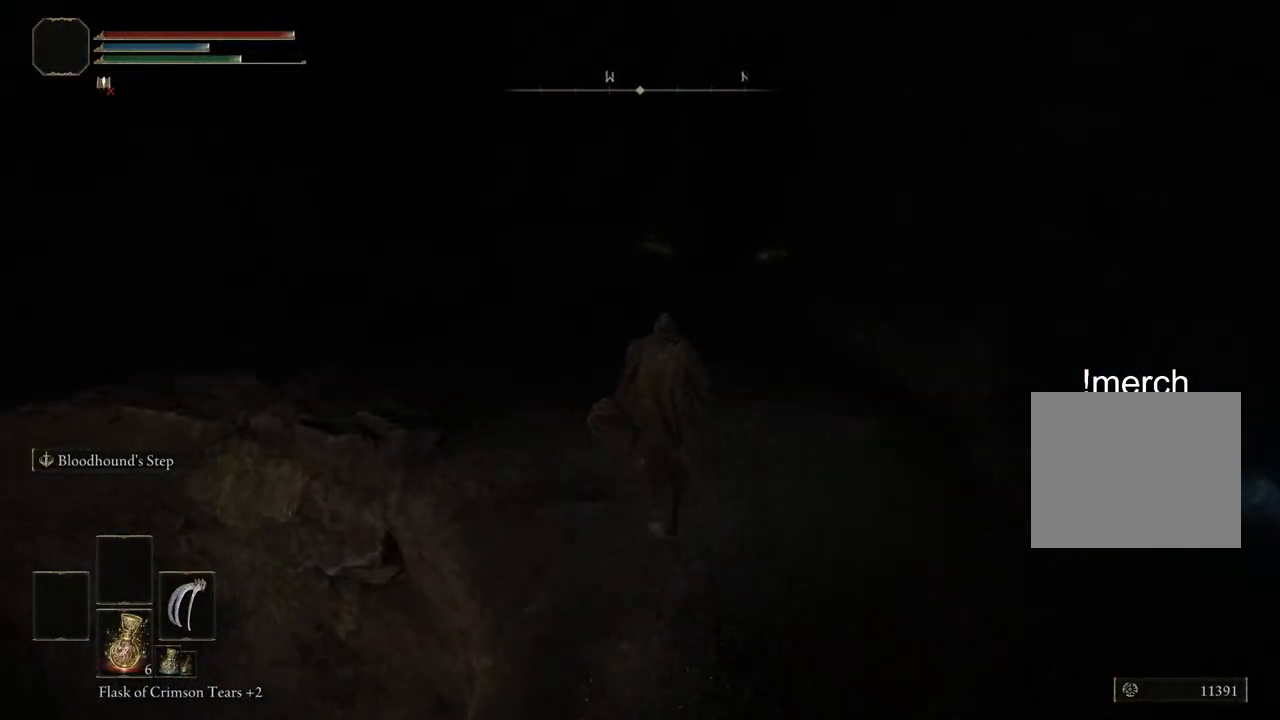
{"buttons": [], "left_stick": "up", "right_stick": "center", "events": [[33, "right_stick", "down-left"], [433, "CIRCLE", "up"], [500, "right_stick", "center"]]}
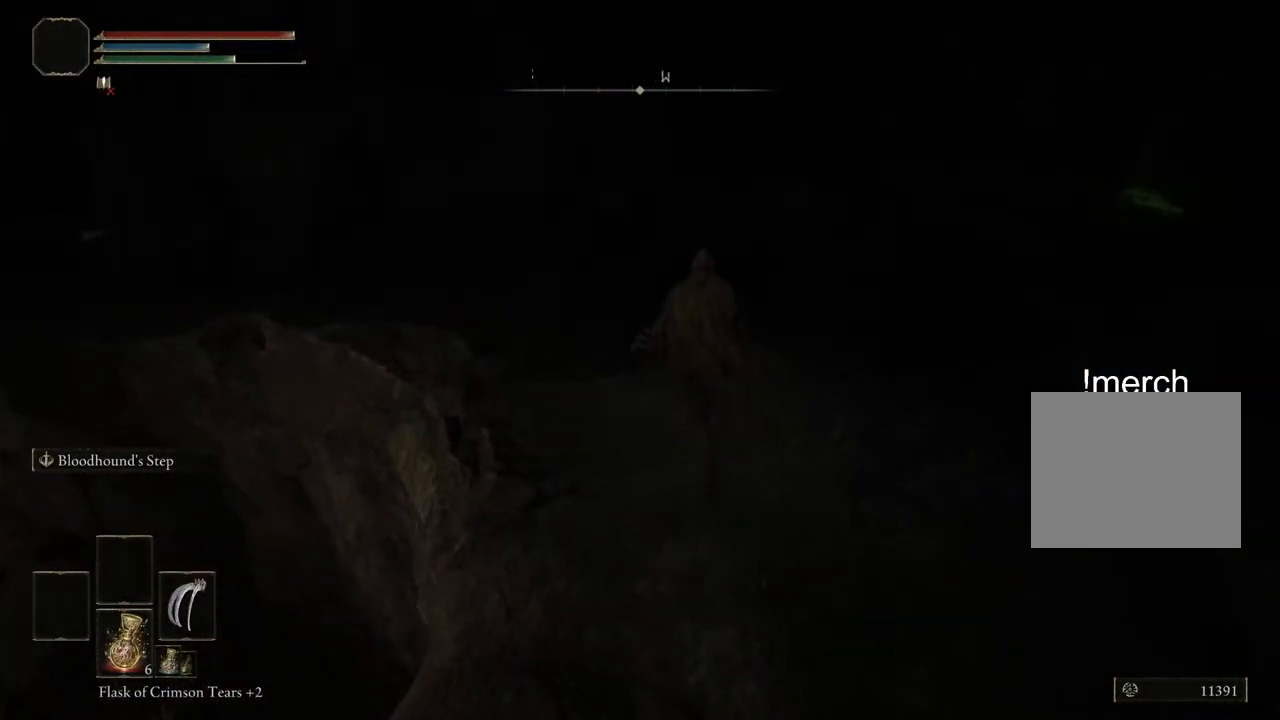
{"buttons": [], "left_stick": "center", "right_stick": "down-left", "events": [[83, "right_stick", "down-left"], [233, "left_stick", "center"]]}
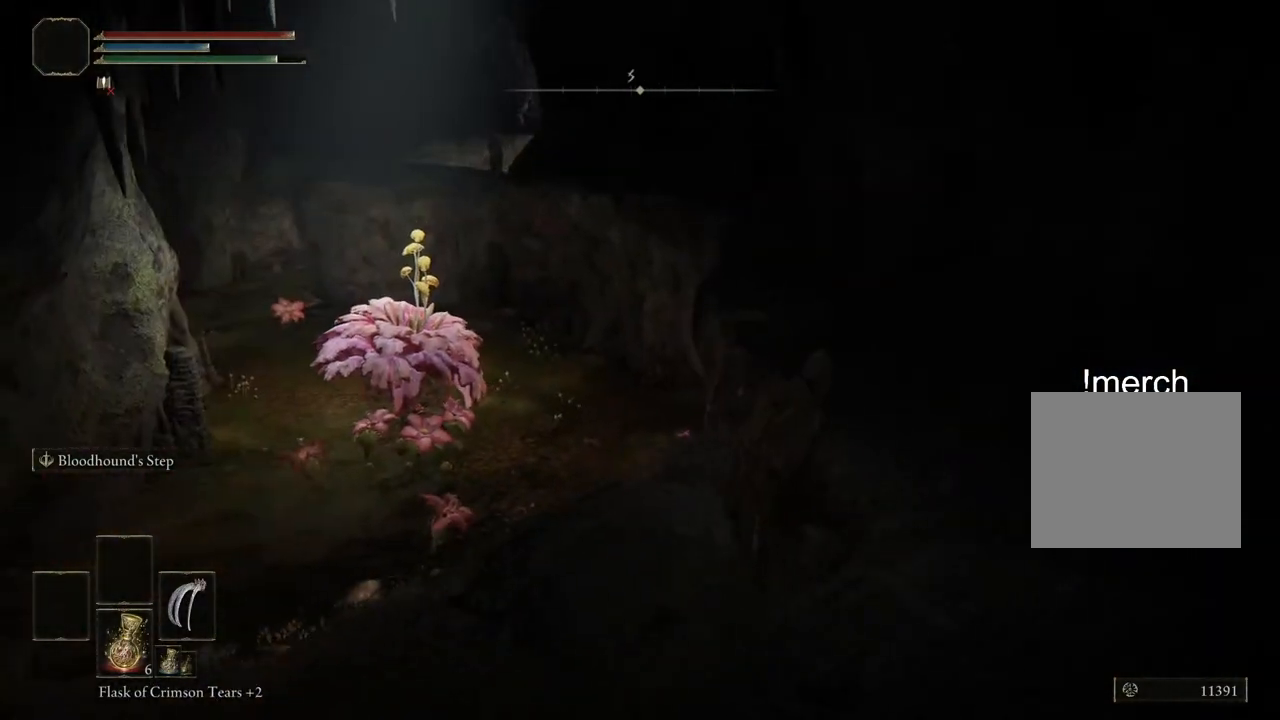
{"buttons": [], "left_stick": "center", "right_stick": "center", "events": [[317, "right_stick", "center"]]}
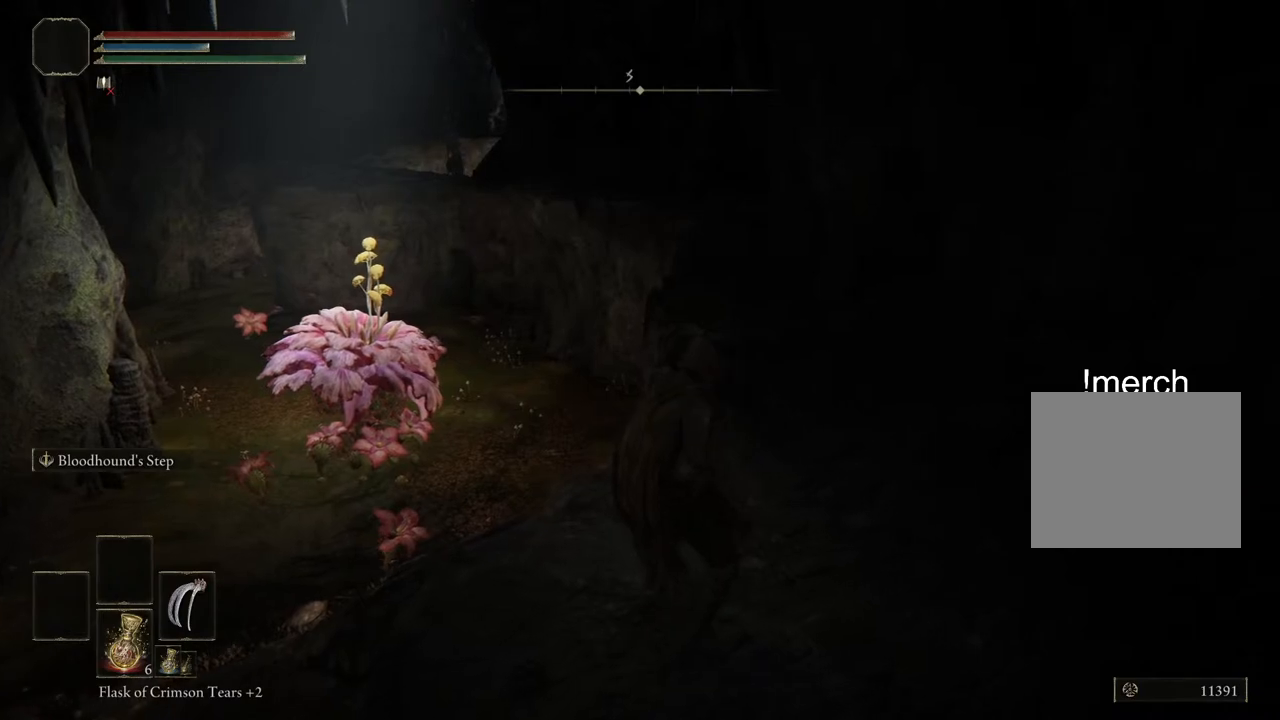
{"buttons": [], "left_stick": "right", "right_stick": "center", "events": [[350, "left_stick", "right"]]}
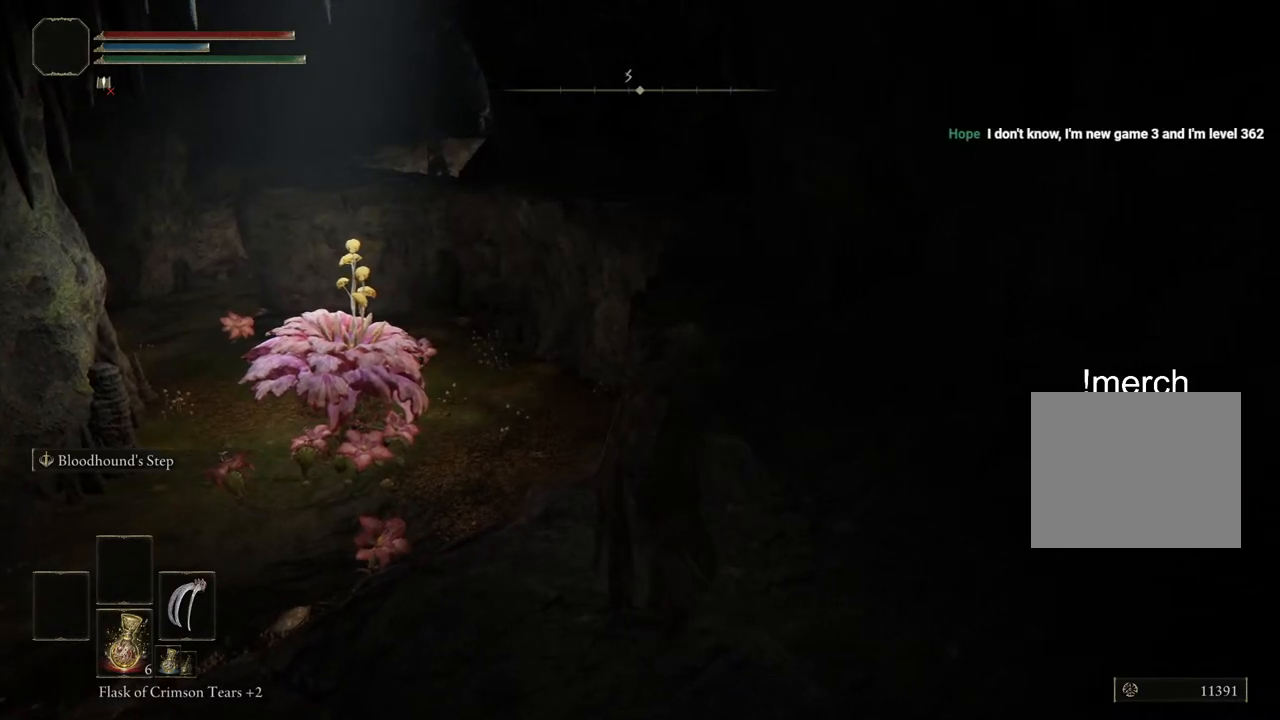
{"buttons": [], "left_stick": "up-right", "right_stick": "center", "events": [[17, "left_stick", "up-right"], [17, "right_stick", "up-right"], [400, "right_stick", "right"], [500, "right_stick", "center"]]}
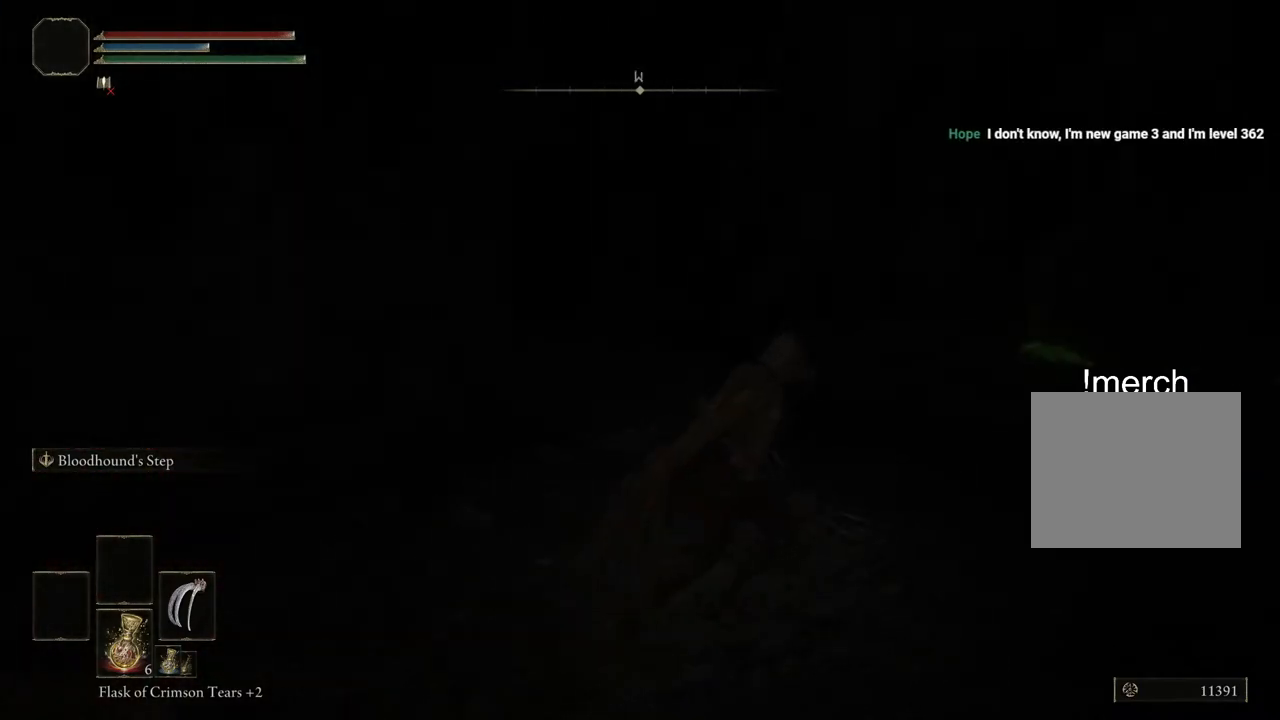
{"buttons": ["CIRCLE"], "left_stick": "up-right", "right_stick": "center", "events": [[483, "CIRCLE", "down"]]}
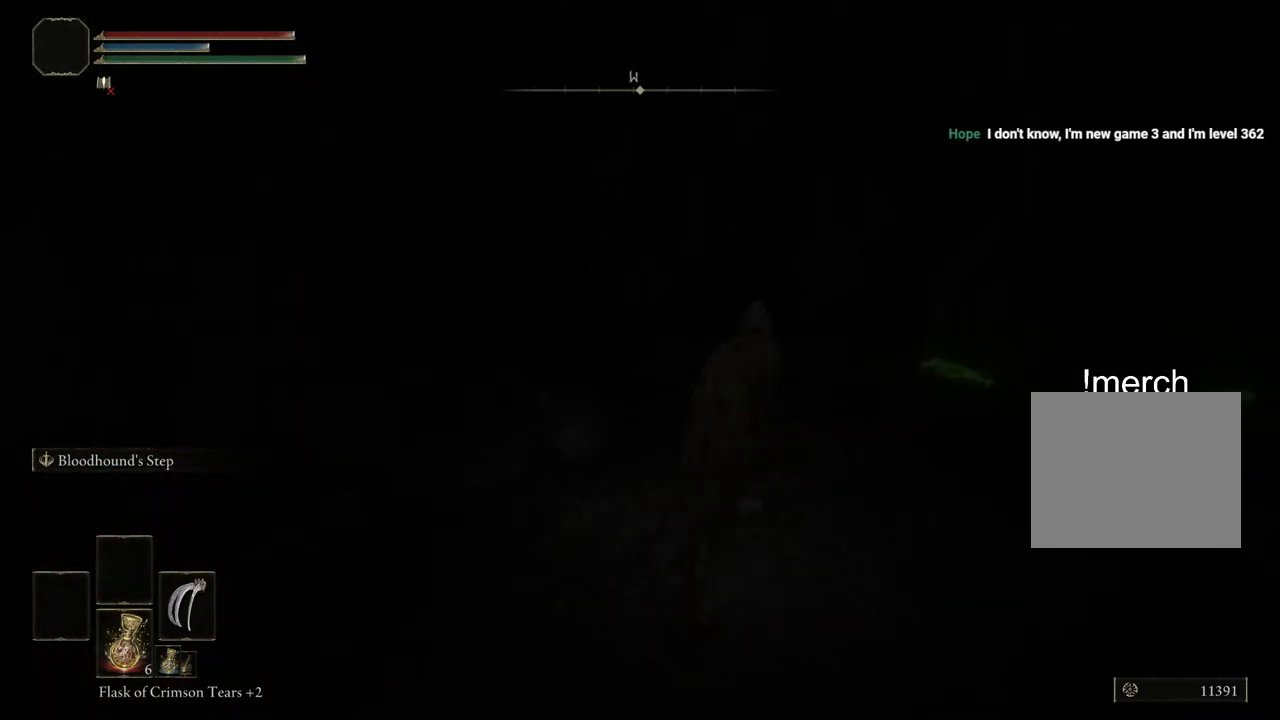
{"buttons": ["CIRCLE"], "left_stick": "up-right", "right_stick": "center", "events": []}
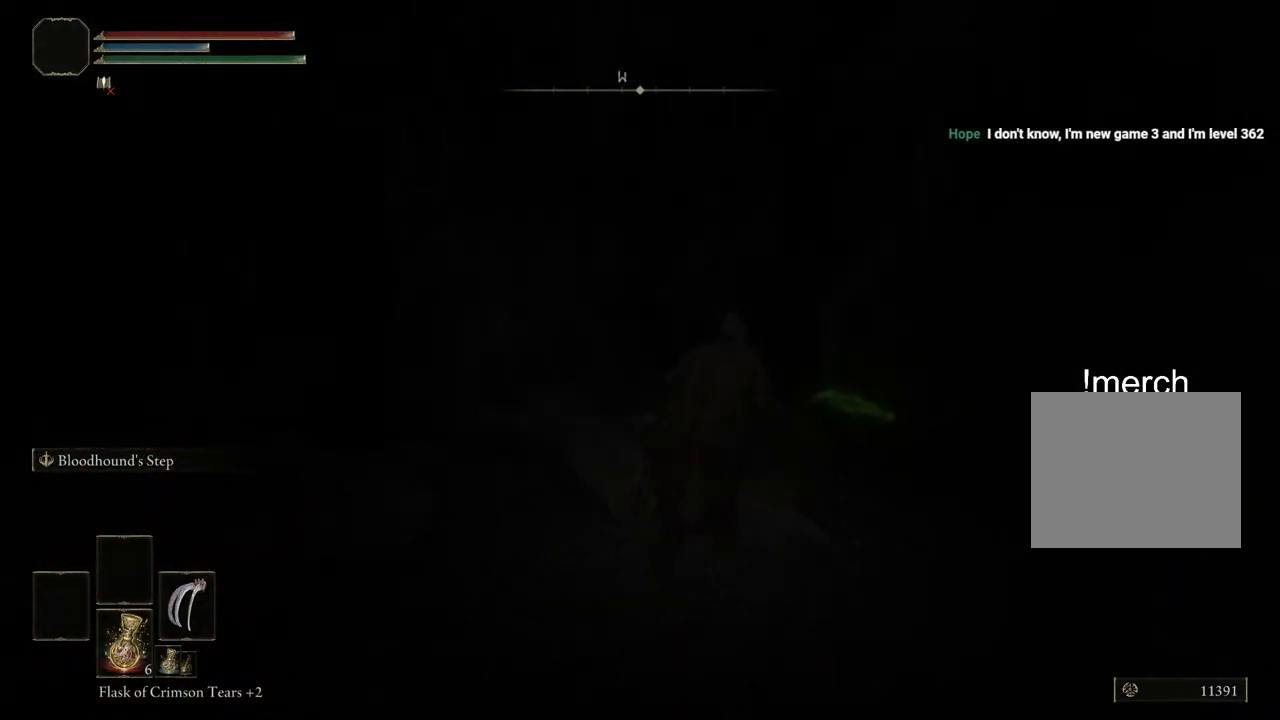
{"buttons": [], "left_stick": "up-right", "right_stick": "center", "events": [[483, "CIRCLE", "up"]]}
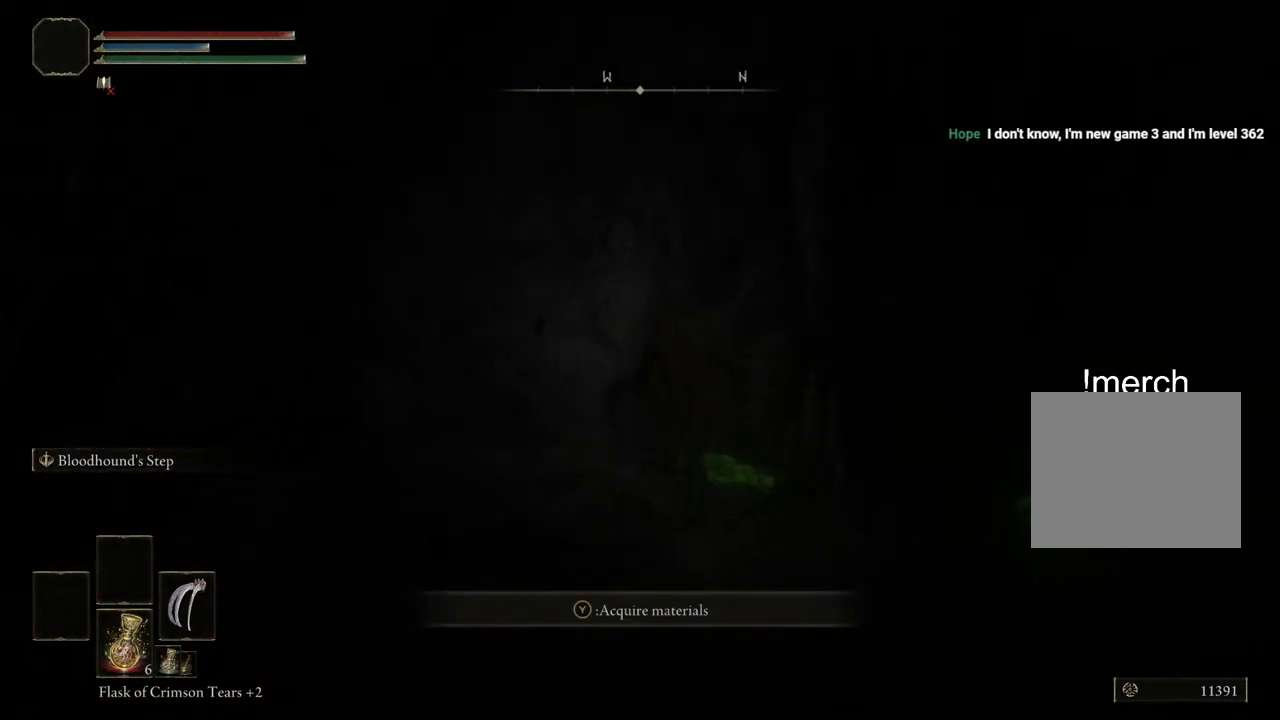
{"buttons": [], "left_stick": "down-left", "right_stick": "left", "events": [[167, "left_stick", "right"], [217, "right_stick", "left"], [450, "left_stick", "down"], [500, "left_stick", "down-left"]]}
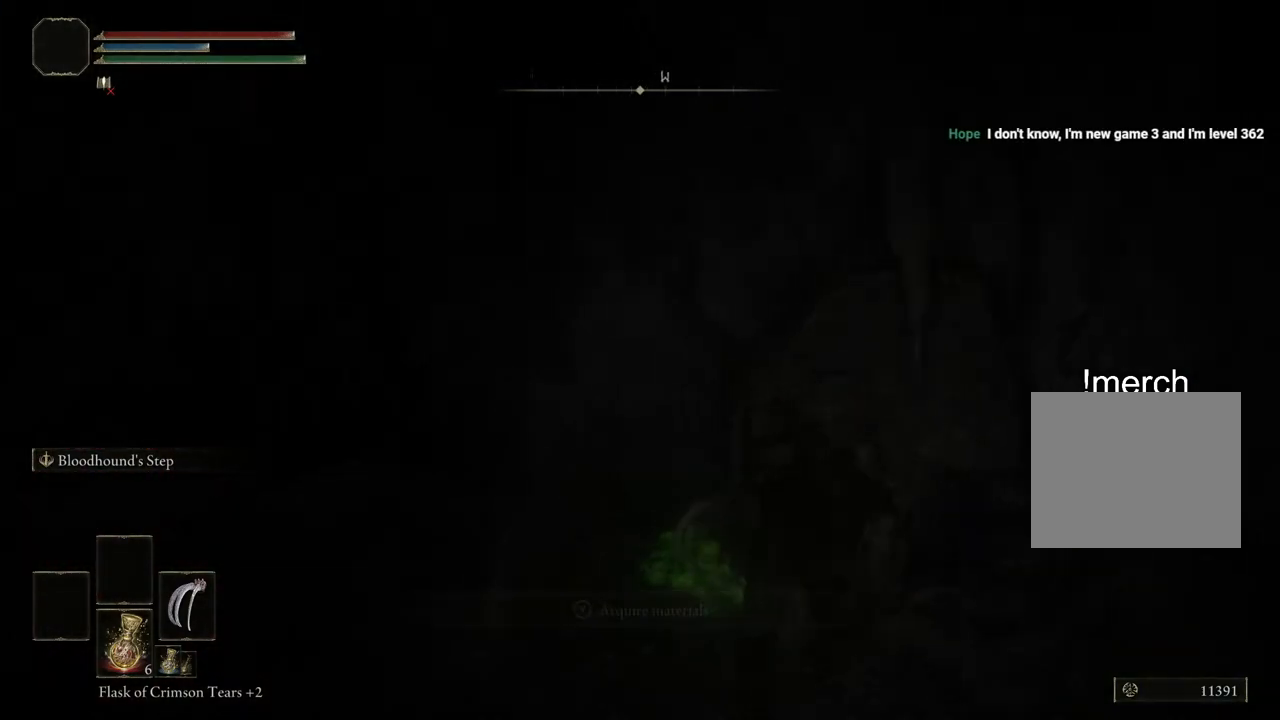
{"buttons": ["CIRCLE"], "left_stick": "left", "right_stick": "center", "events": [[183, "left_stick", "left"], [250, "right_stick", "center"], [417, "CIRCLE", "down"]]}